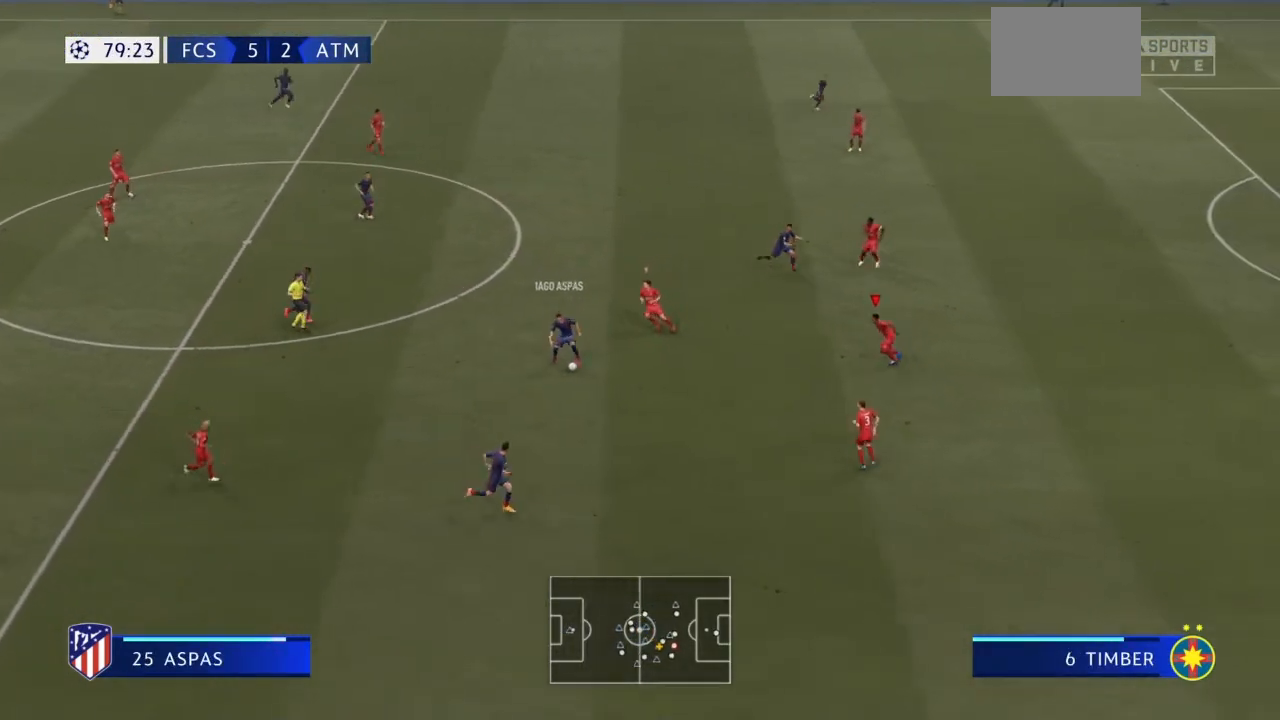
Gameplay with a controller (PlayStation layout); each line is a JSON object with the inputs held at the frame after it. "events" lists button and stick changes between this image and that frame as [ms after this image, input, new state], when the widget could be followed in between. Not read: L3 R3.
{"buttons": ["L1"], "left_stick": "up-left", "right_stick": "center", "events": [[267, "left_stick", "left"], [434, "L1", "down"], [467, "left_stick", "up-left"]]}
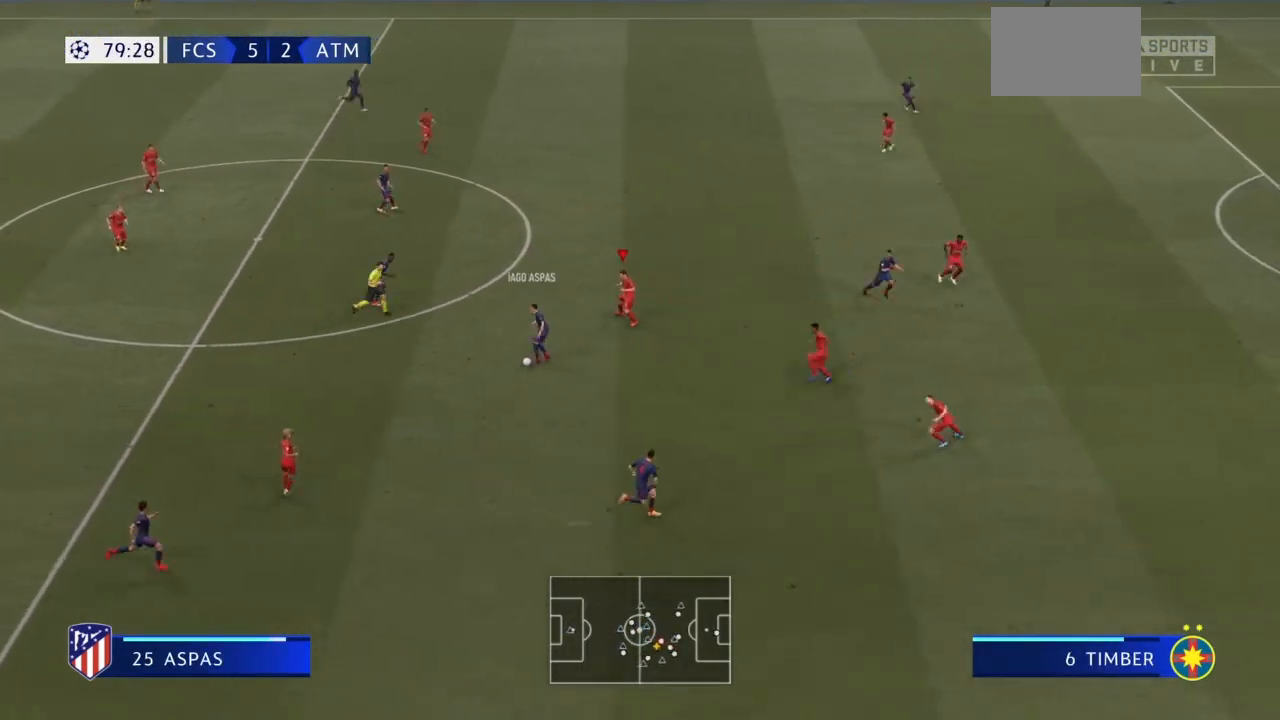
{"buttons": [], "left_stick": "up-left", "right_stick": "center", "events": [[134, "L1", "up"], [167, "left_stick", "left"], [367, "left_stick", "up-left"]]}
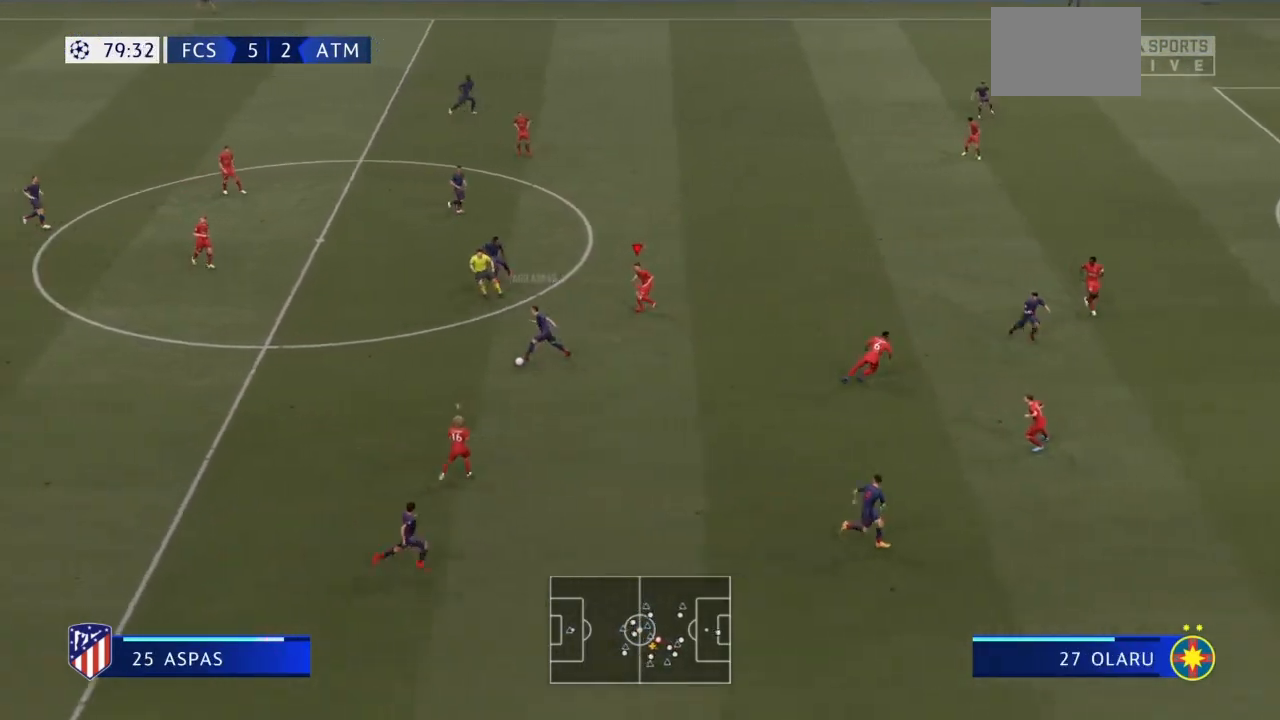
{"buttons": [], "left_stick": "up-right", "right_stick": "center", "events": [[200, "left_stick", "up-right"]]}
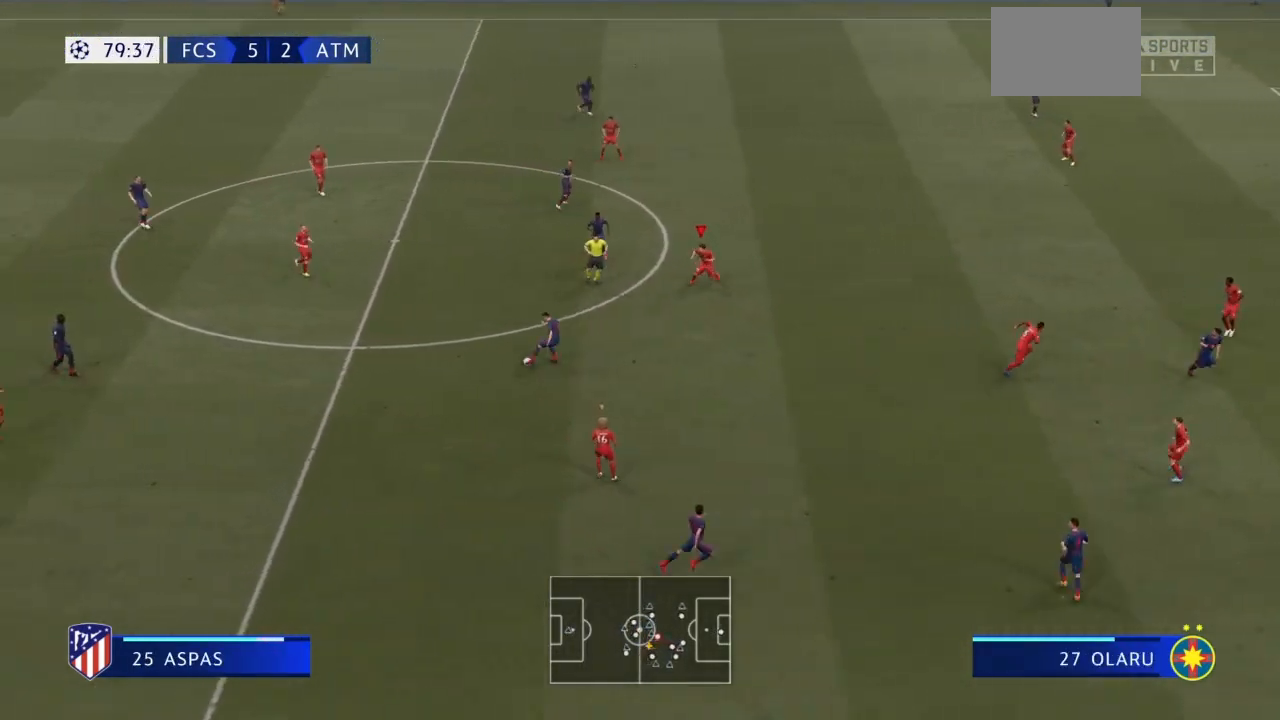
{"buttons": [], "left_stick": "up-right", "right_stick": "center", "events": [[267, "L1", "down"], [501, "L1", "up"]]}
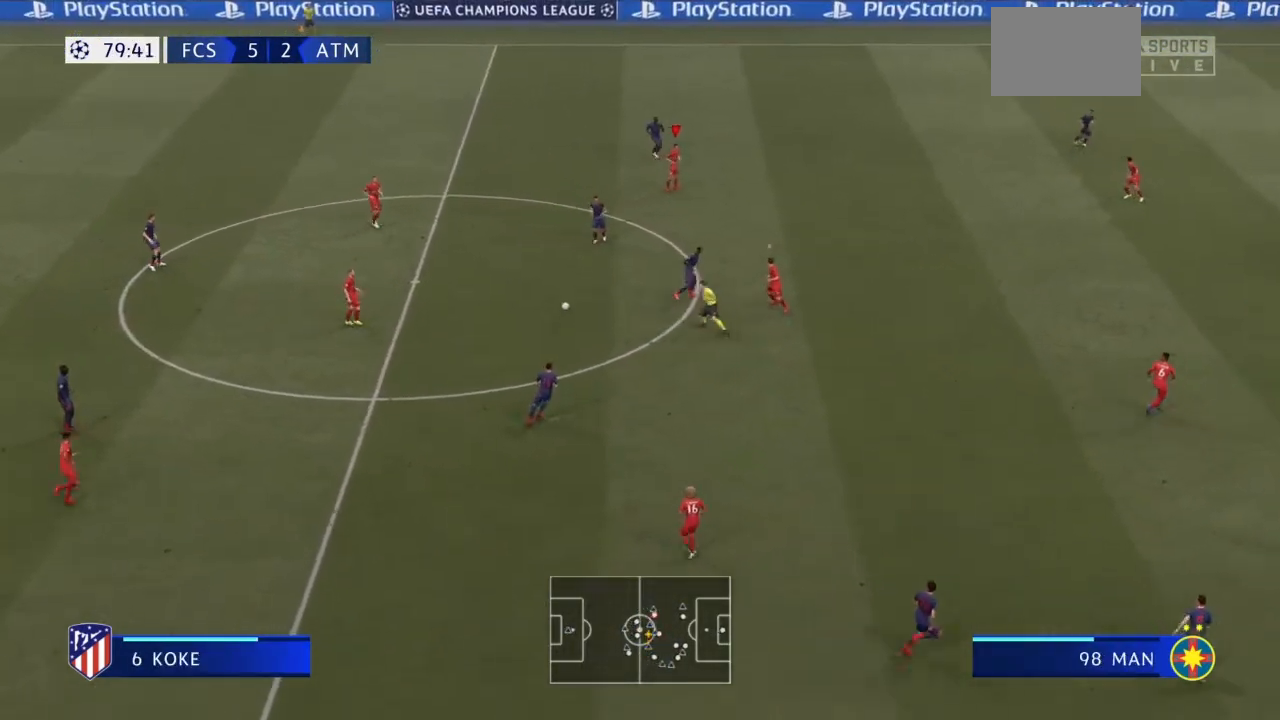
{"buttons": [], "left_stick": "up-right", "right_stick": "center", "events": [[100, "left_stick", "up"], [200, "L1", "down"], [200, "L2", "down"], [267, "L2", "up"], [300, "left_stick", "up-right"], [400, "L1", "up"]]}
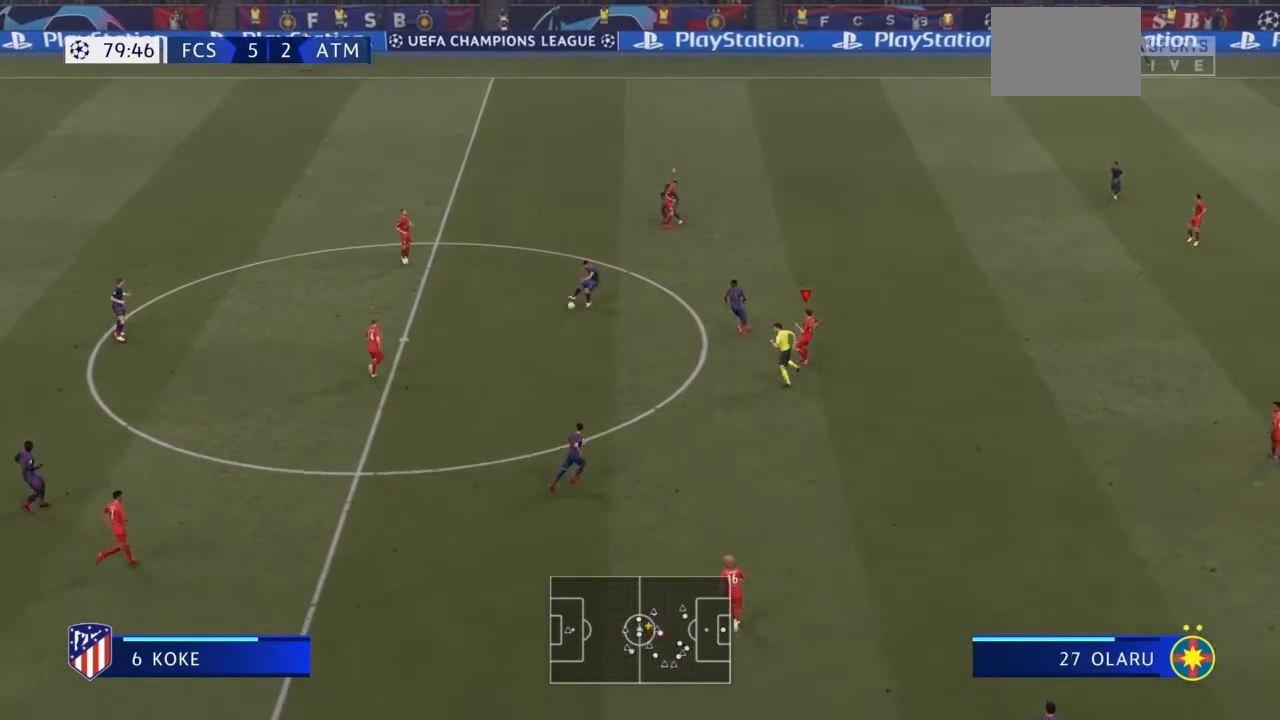
{"buttons": ["R2"], "left_stick": "up-right", "right_stick": "center", "events": [[401, "R2", "down"], [434, "TRIANGLE", "down"], [501, "TRIANGLE", "up"]]}
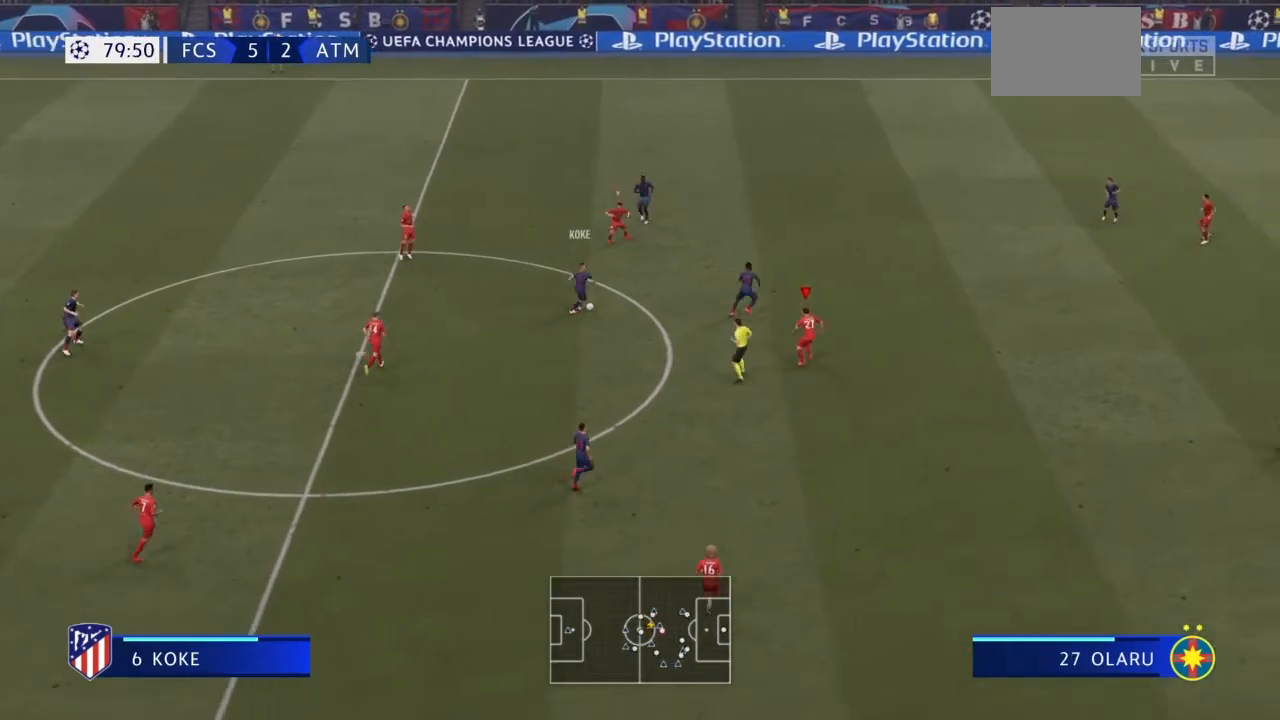
{"buttons": [], "left_stick": "up-right", "right_stick": "center", "events": [[200, "R2", "up"]]}
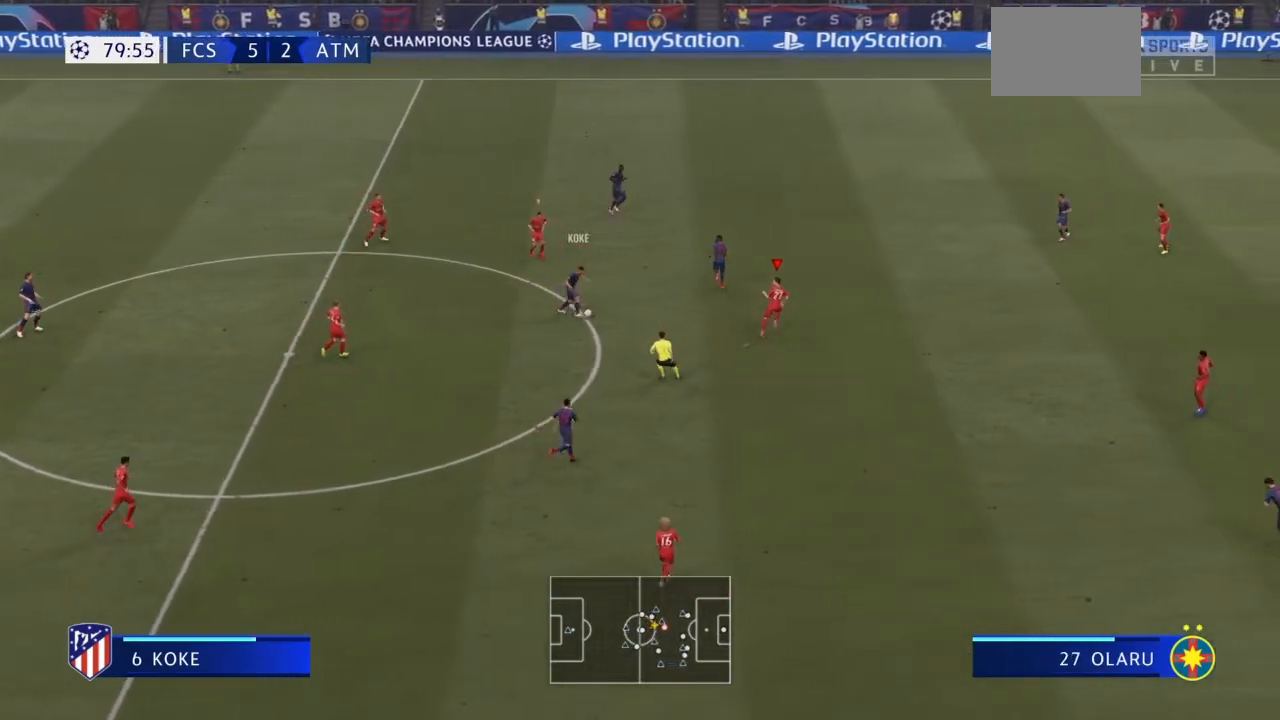
{"buttons": [], "left_stick": "up-right", "right_stick": "center", "events": []}
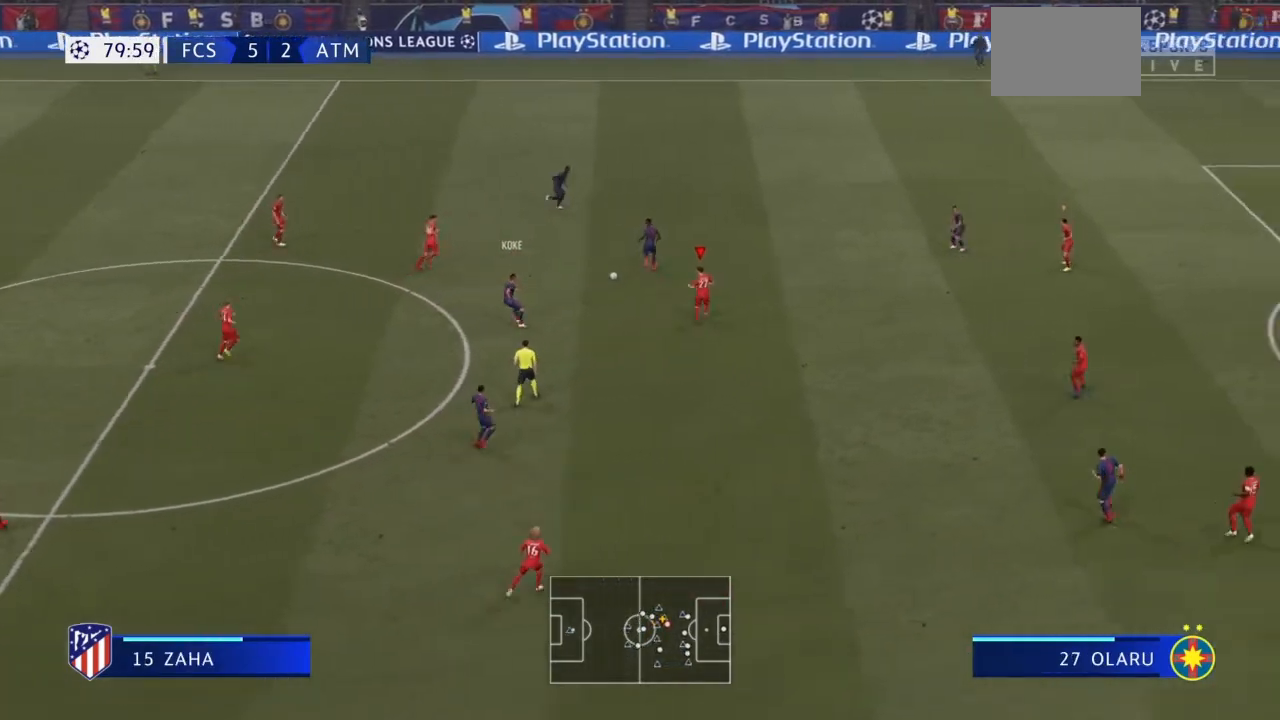
{"buttons": ["R2"], "left_stick": "up-right", "right_stick": "center", "events": [[33, "TRIANGLE", "down"], [167, "TRIANGLE", "up"], [334, "TRIANGLE", "down"], [400, "TRIANGLE", "up"], [434, "R2", "down"]]}
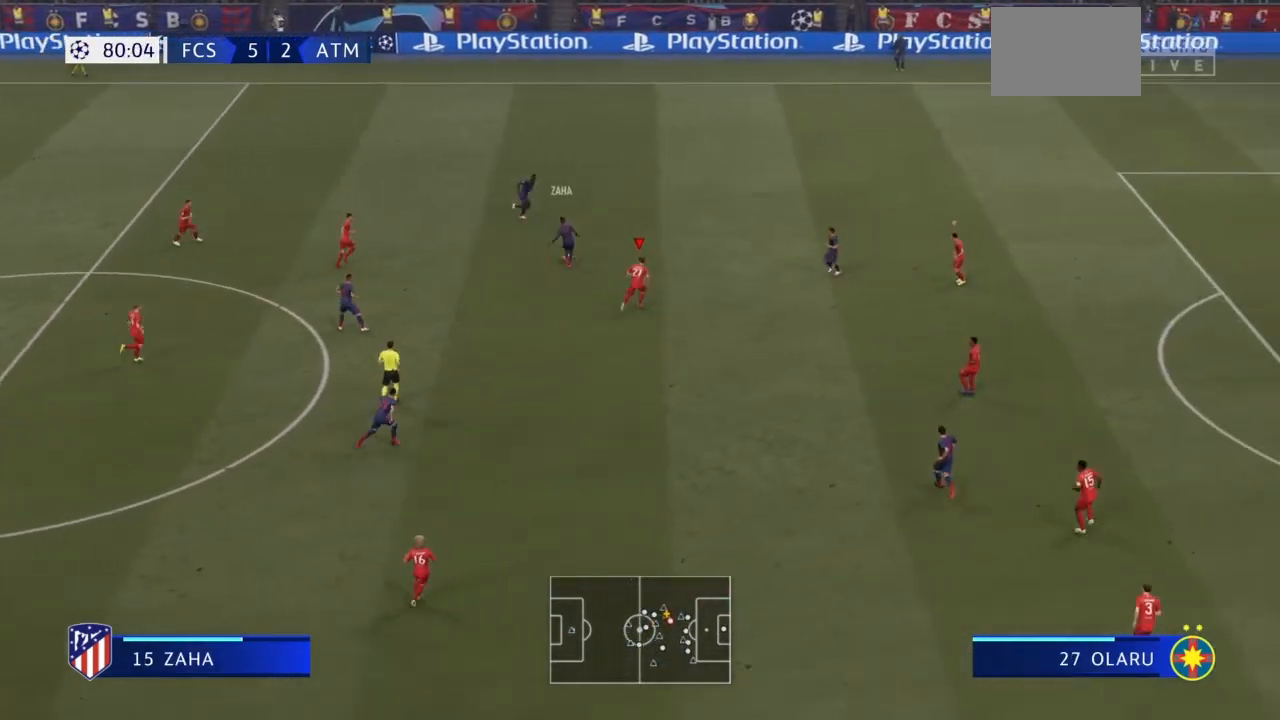
{"buttons": ["R2"], "left_stick": "up-right", "right_stick": "center", "events": [[67, "TRIANGLE", "down"], [134, "TRIANGLE", "up"], [201, "left_stick", "up-left"], [234, "R2", "up"], [301, "left_stick", "left"], [401, "R2", "down"], [401, "left_stick", "up-left"], [501, "left_stick", "up-right"]]}
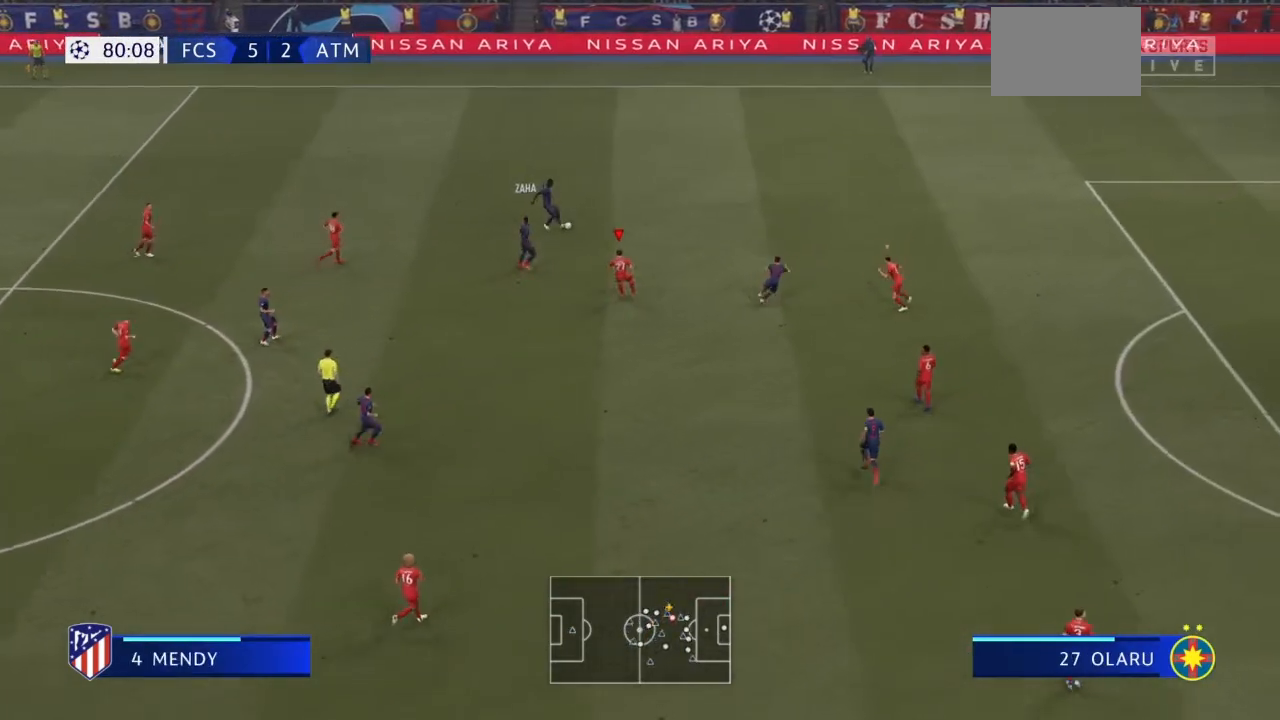
{"buttons": ["R2"], "left_stick": "up", "right_stick": "center", "events": [[100, "L1", "down"], [300, "L1", "up"], [367, "left_stick", "up"]]}
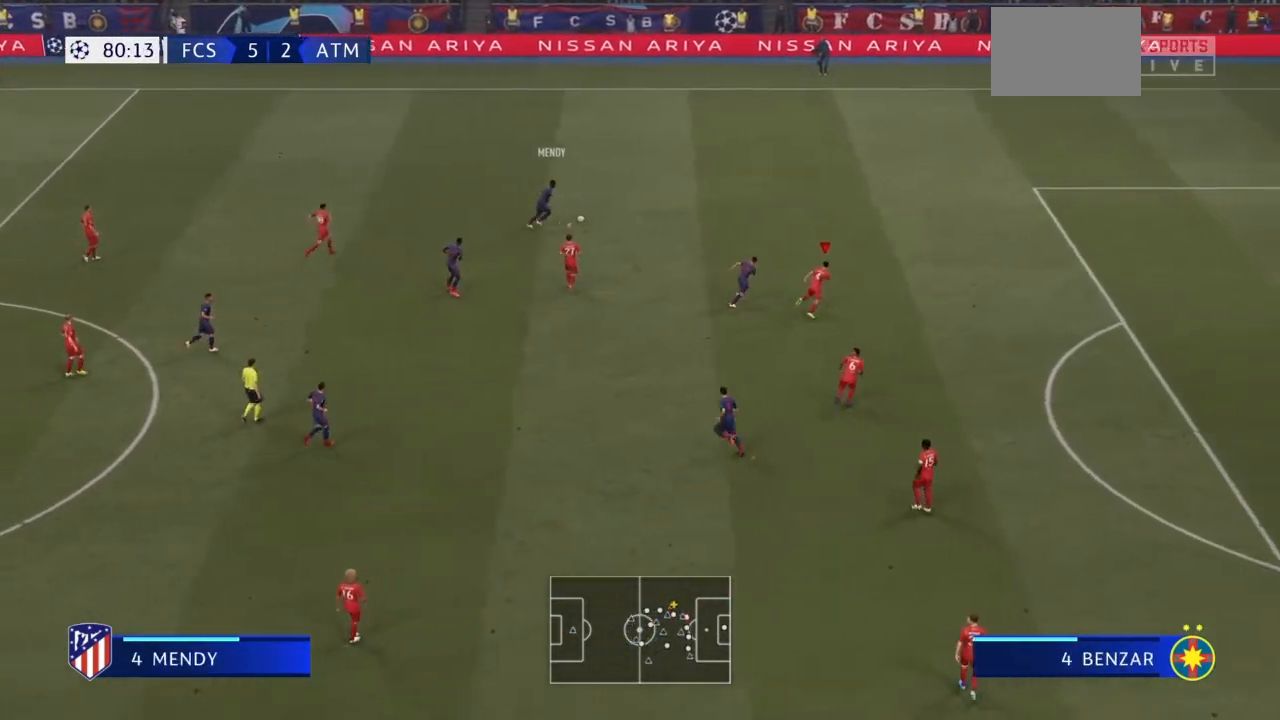
{"buttons": ["R2"], "left_stick": "up-right", "right_stick": "center", "events": [[301, "left_stick", "up-right"]]}
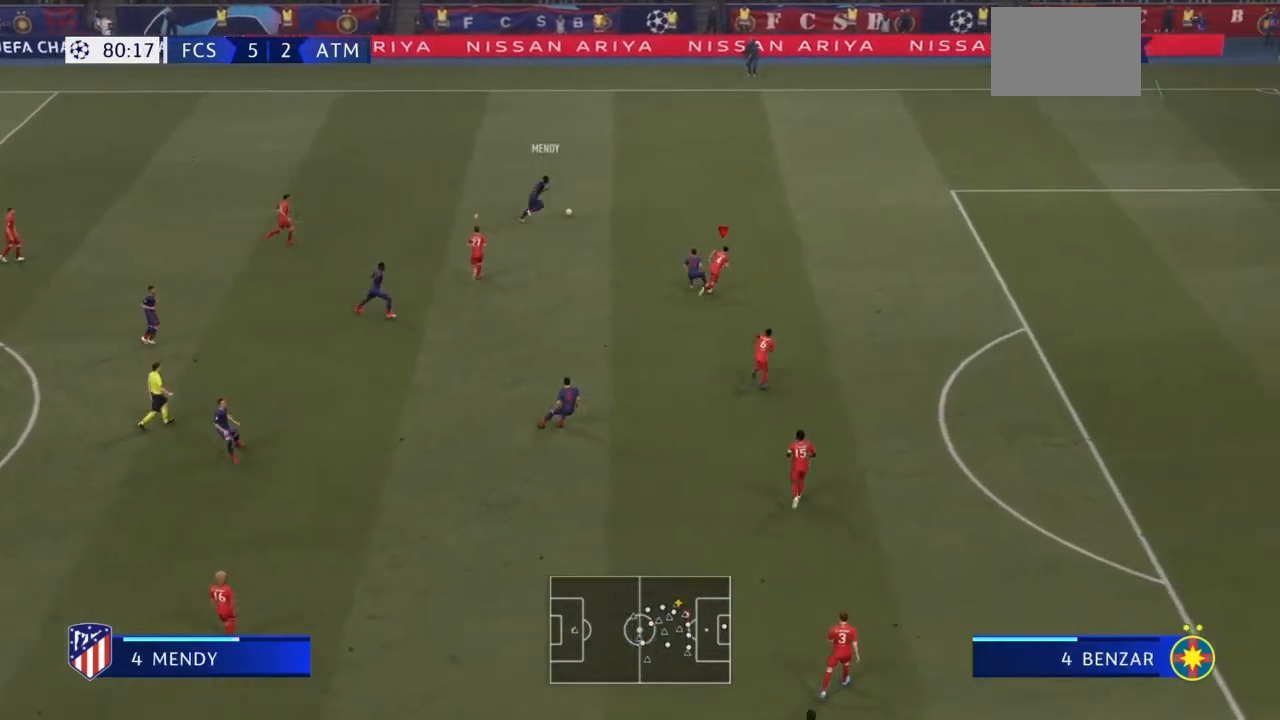
{"buttons": [], "left_stick": "up", "right_stick": "center", "events": [[434, "left_stick", "up"], [500, "R2", "up"]]}